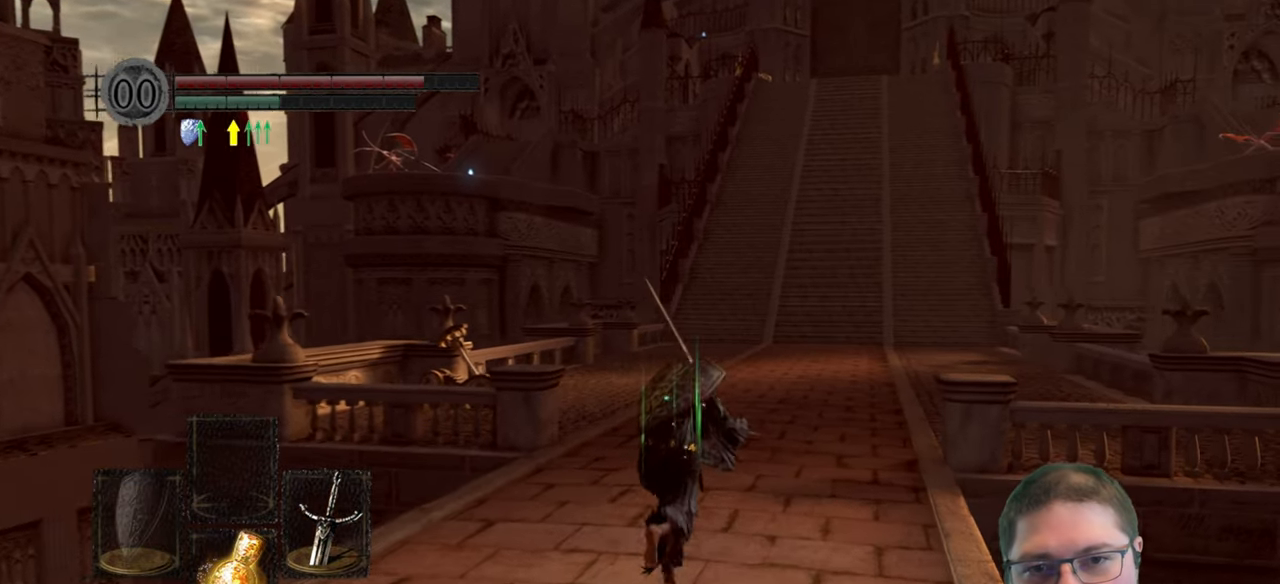
Gameplay with a controller (Xbox layout); each line is a JSON object with the inputs held at the frame after it. "button_events" lists button changes between this image and that frame as [ms after this image, input, new state], when the widget could be followed in between (sticks are given only as held states).
{"buttons": ["B"], "left_stick": "up", "right_stick": "center", "button_events": []}
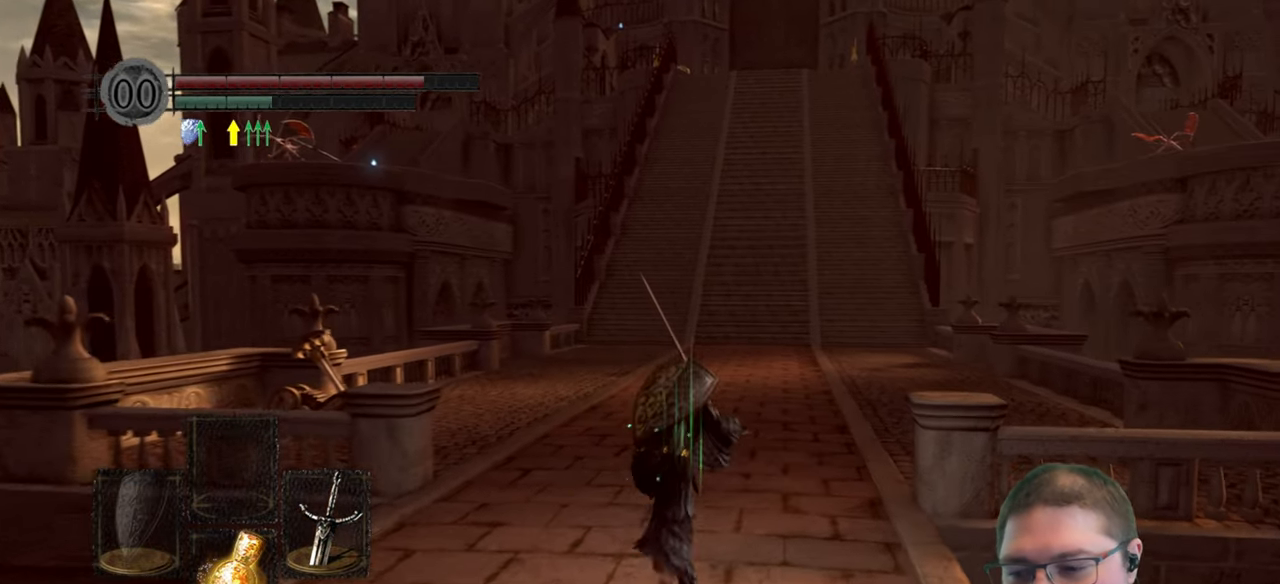
{"buttons": ["B"], "left_stick": "up", "right_stick": "center", "button_events": []}
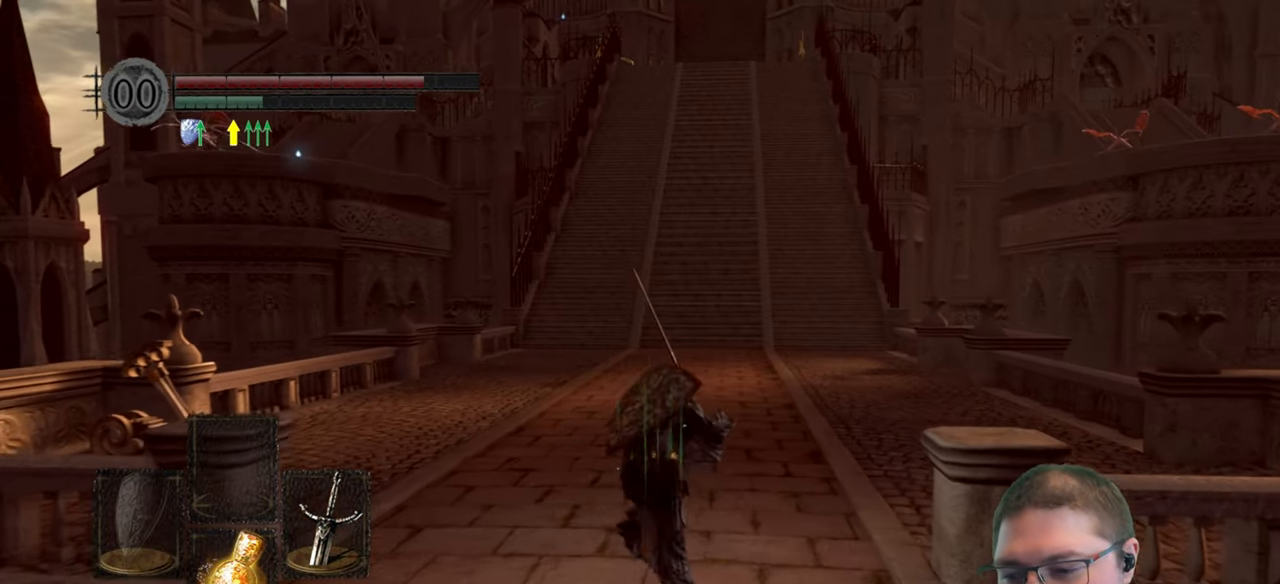
{"buttons": ["B"], "left_stick": "up", "right_stick": "center", "button_events": []}
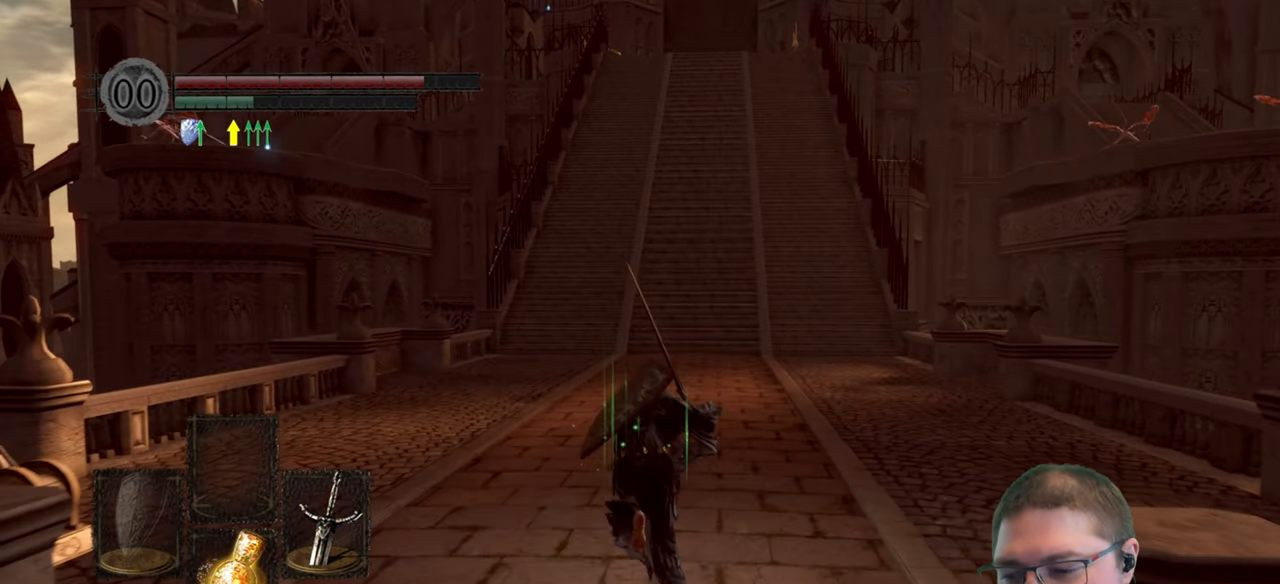
{"buttons": ["B"], "left_stick": "up", "right_stick": "center", "button_events": []}
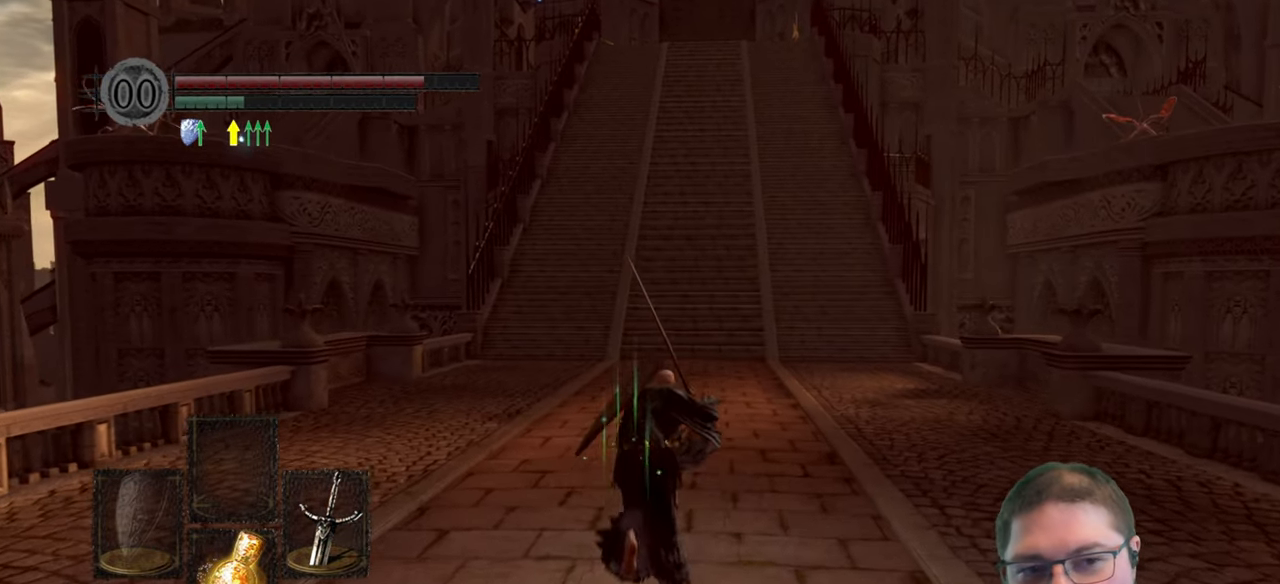
{"buttons": ["B"], "left_stick": "up", "right_stick": "center", "button_events": []}
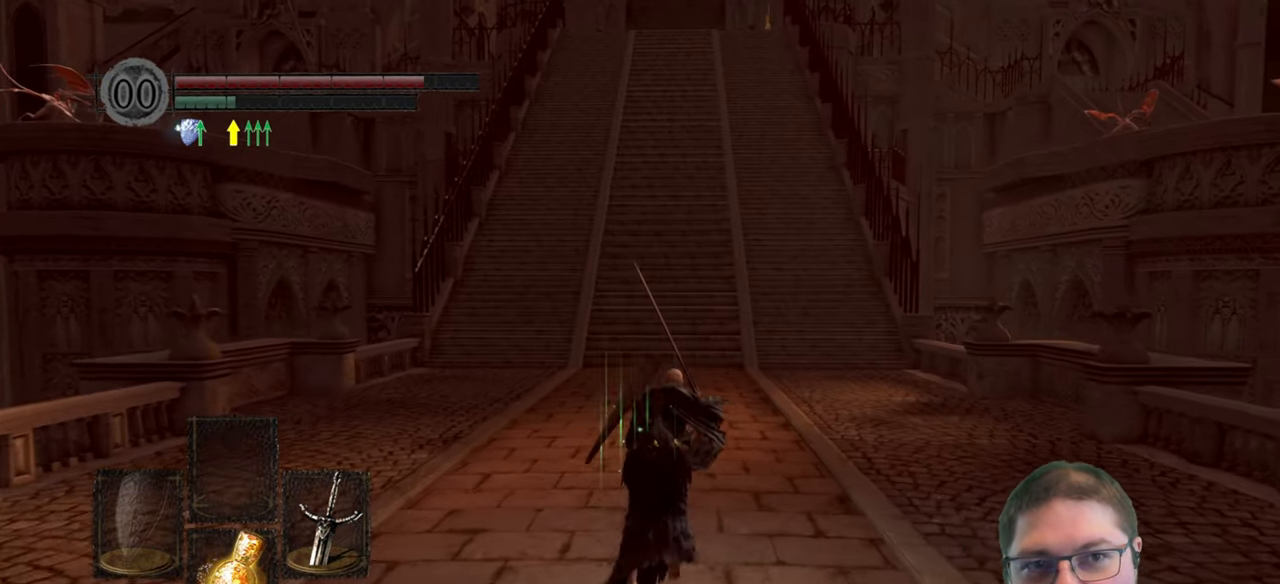
{"buttons": ["B"], "left_stick": "up", "right_stick": "center", "button_events": []}
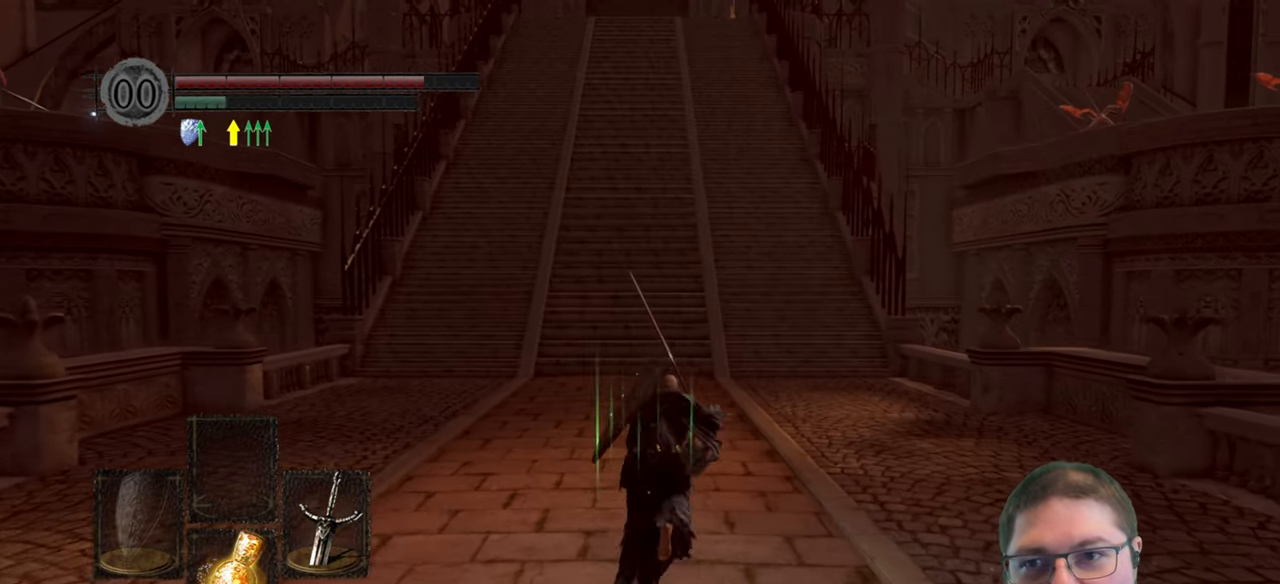
{"buttons": ["B"], "left_stick": "up", "right_stick": "center", "button_events": []}
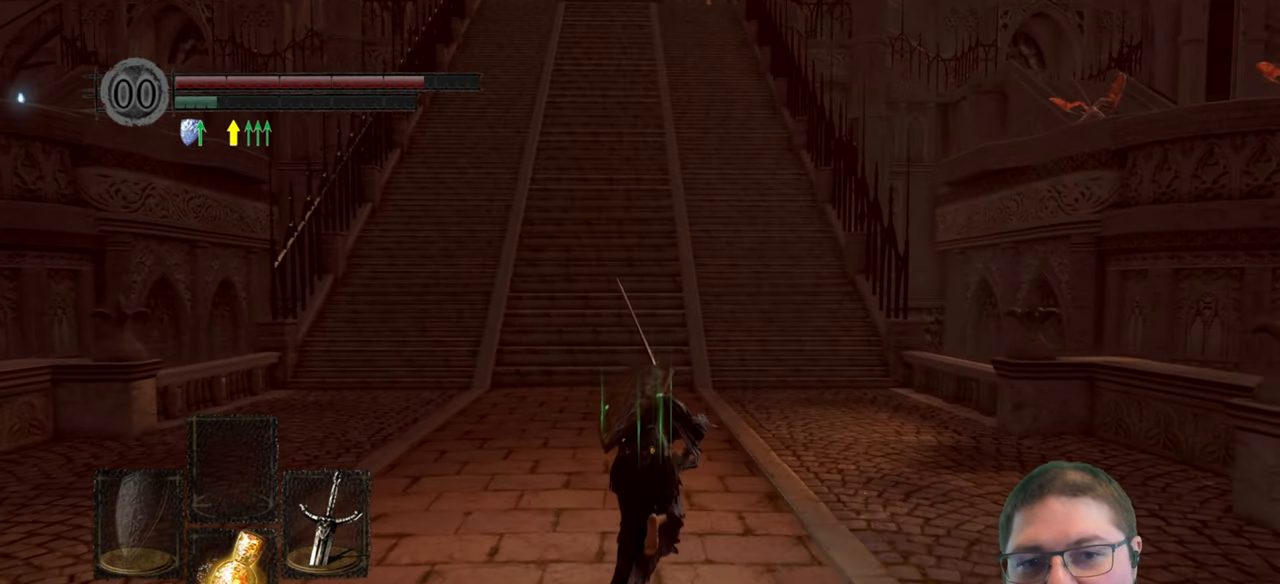
{"buttons": [], "left_stick": "up", "right_stick": "center", "button_events": [[400, "B", "up"]]}
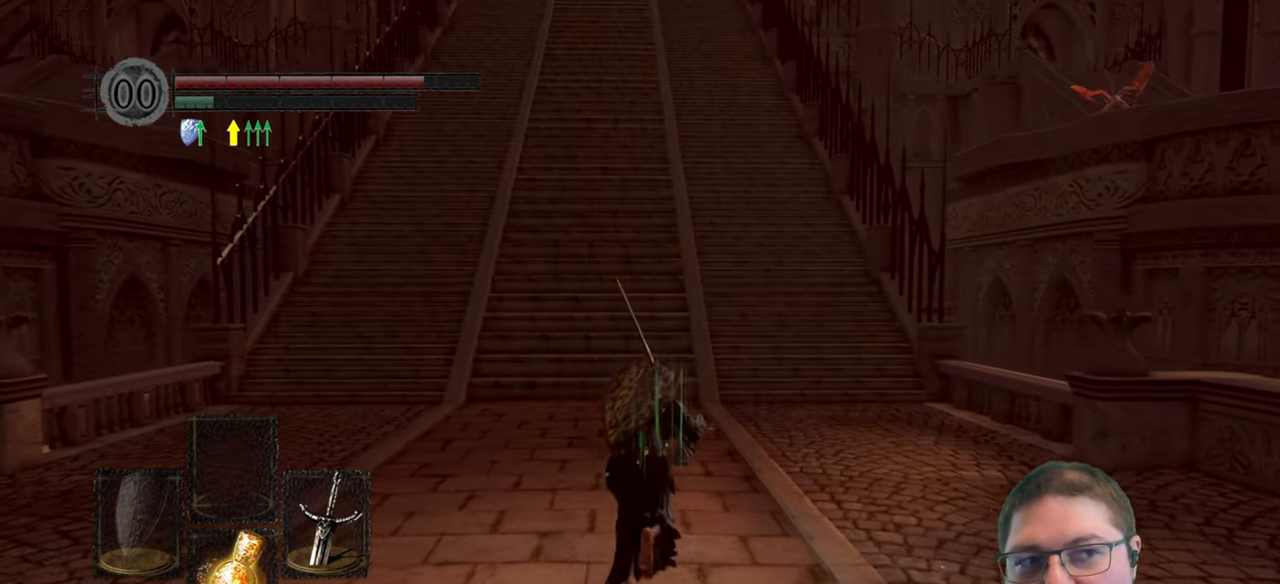
{"buttons": [], "left_stick": "up", "right_stick": "center", "button_events": []}
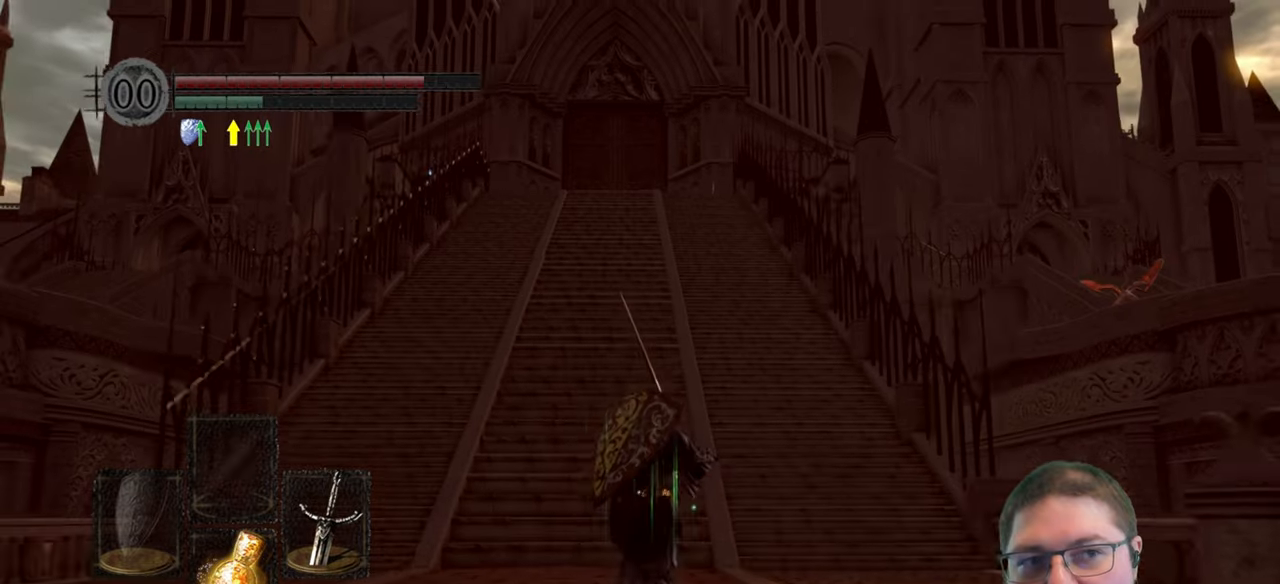
{"buttons": [], "left_stick": "up", "right_stick": "center", "button_events": []}
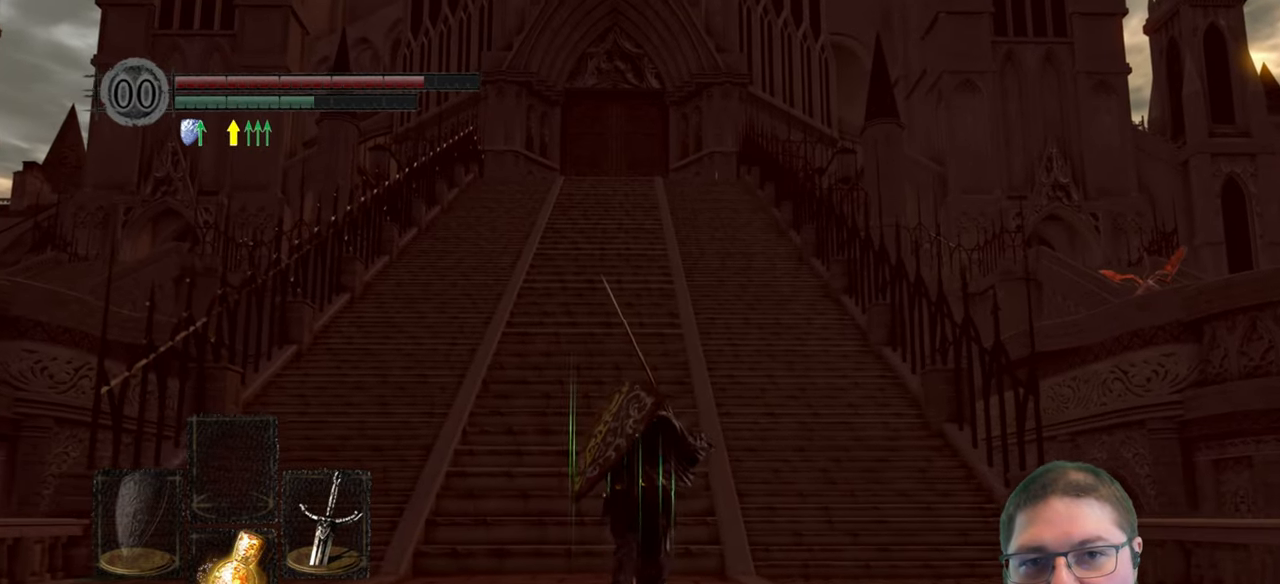
{"buttons": [], "left_stick": "up", "right_stick": "center", "button_events": []}
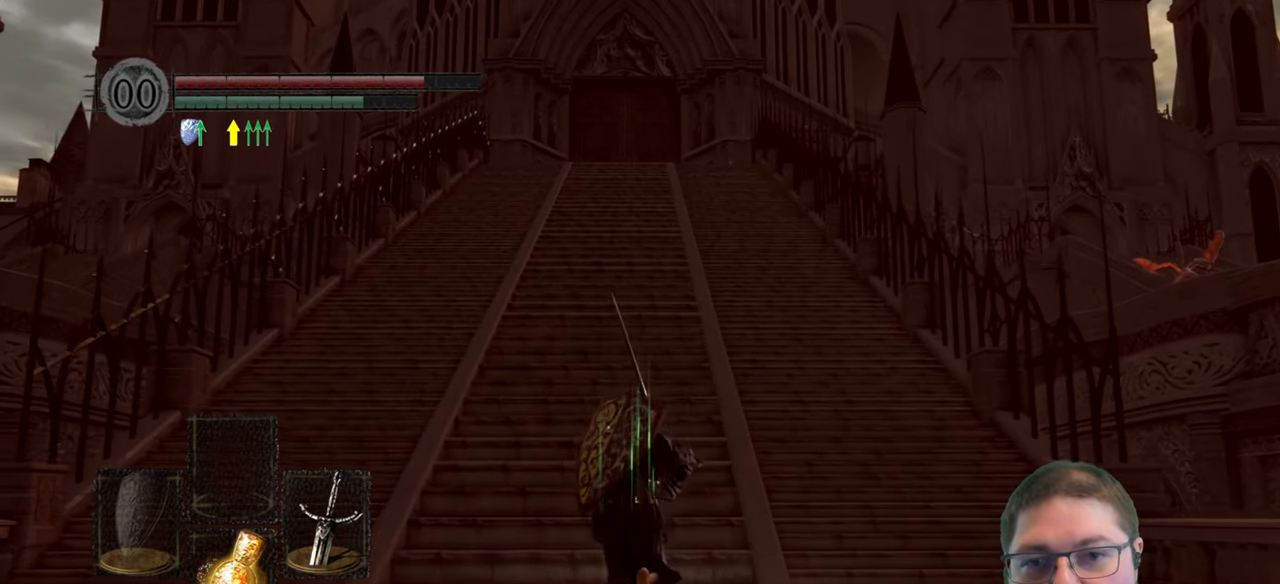
{"buttons": [], "left_stick": "up", "right_stick": "center", "button_events": [[117, "Y", "down"], [200, "Y", "up"]]}
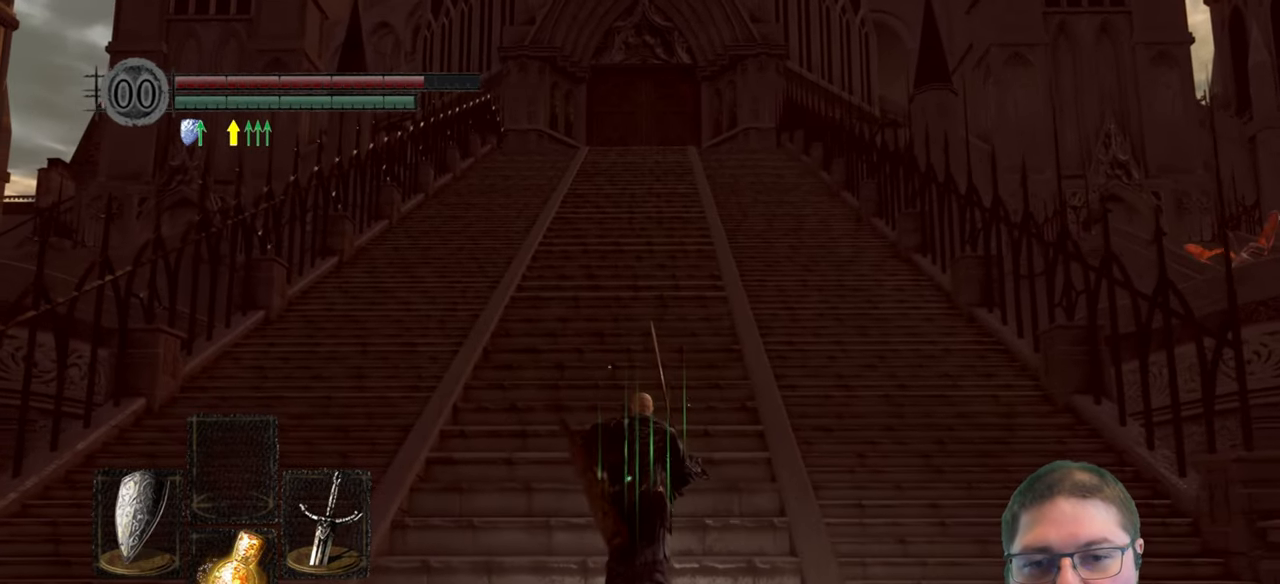
{"buttons": [], "left_stick": "up", "right_stick": "center", "button_events": []}
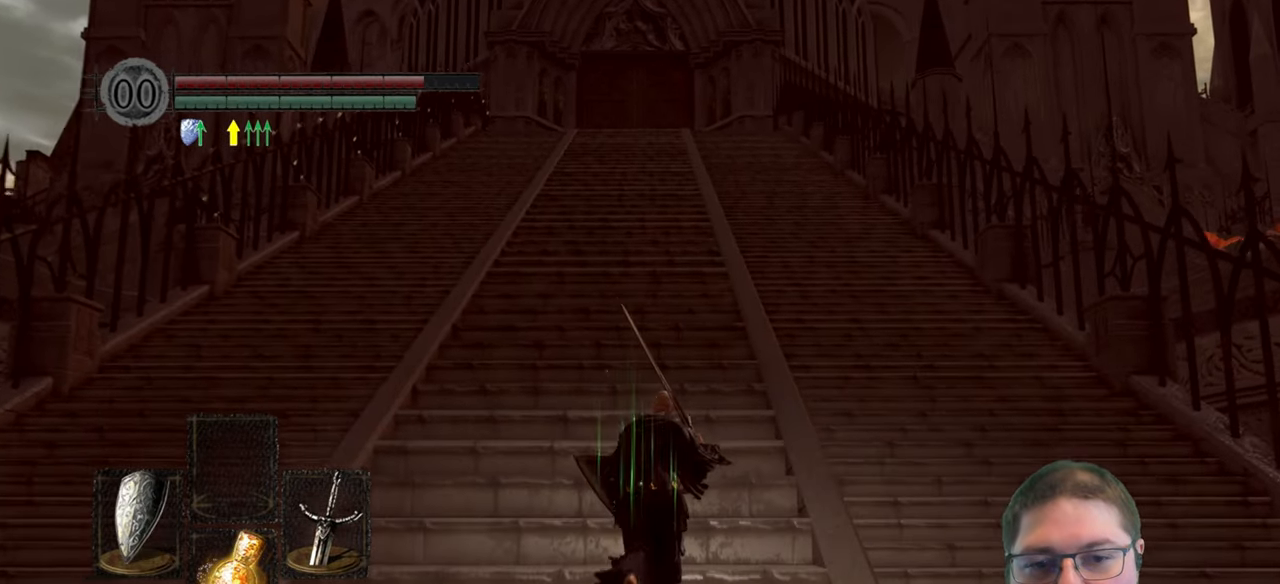
{"buttons": ["B"], "left_stick": "up", "right_stick": "center", "button_events": [[117, "B", "down"]]}
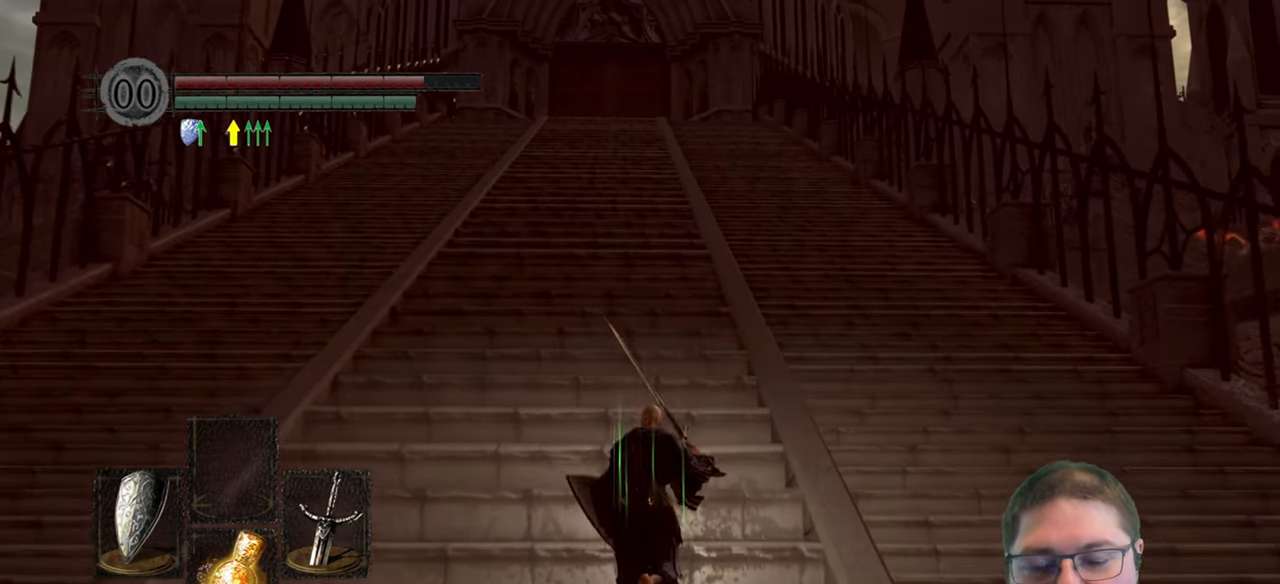
{"buttons": ["B"], "left_stick": "up", "right_stick": "center", "button_events": []}
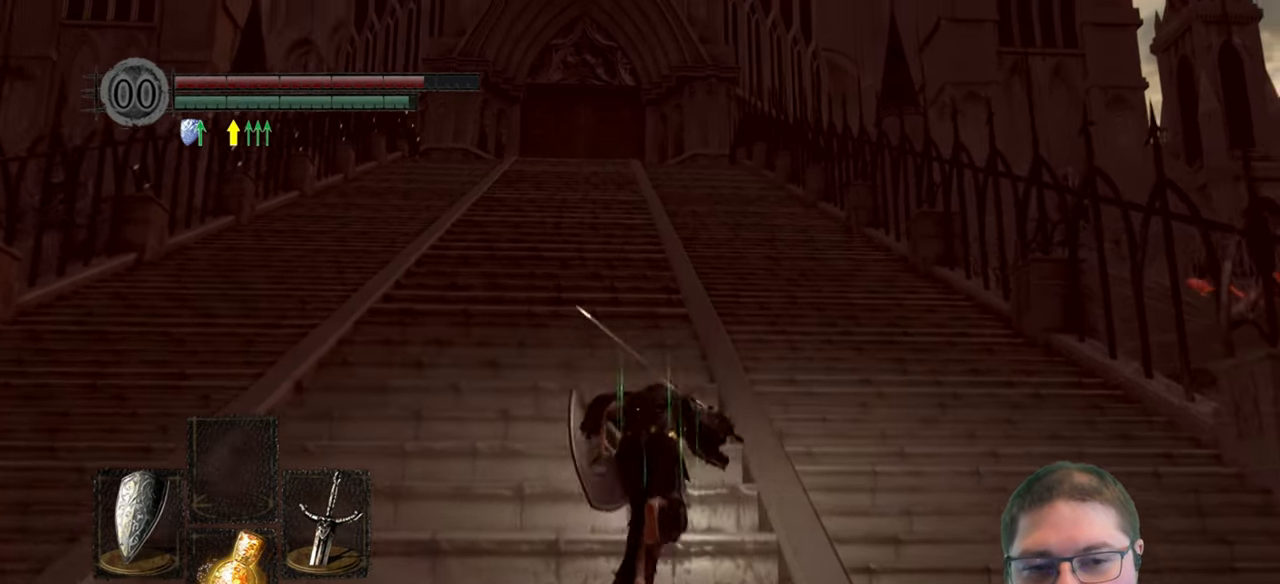
{"buttons": ["B"], "left_stick": "up", "right_stick": "center", "button_events": []}
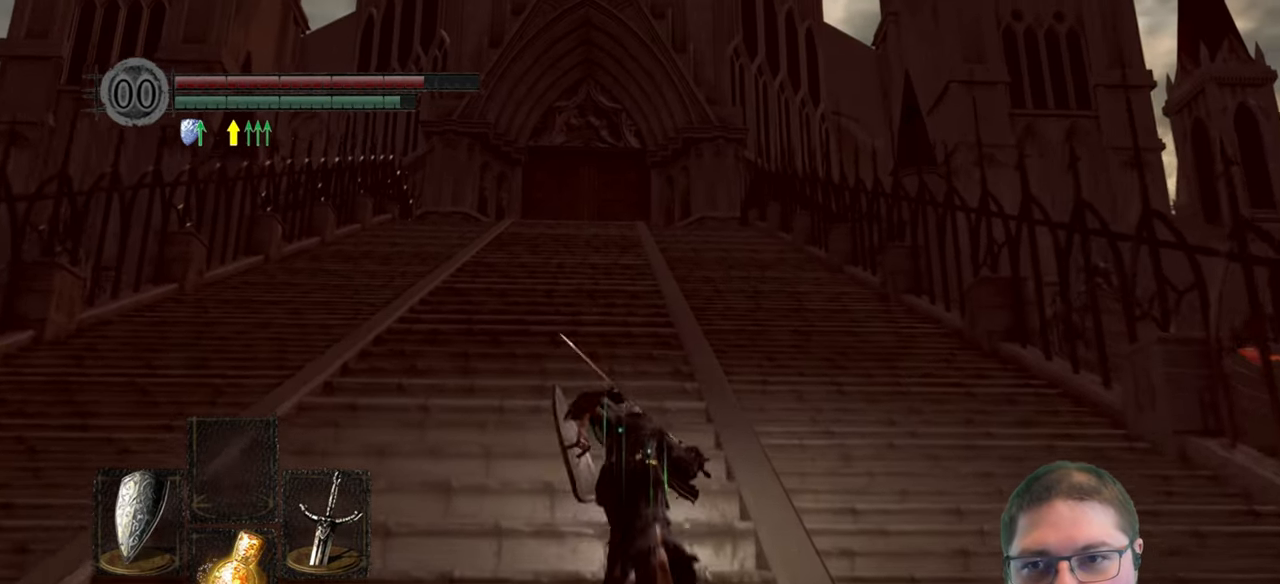
{"buttons": ["X"], "left_stick": "up", "right_stick": "center", "button_events": [[167, "B", "up"], [467, "X", "down"]]}
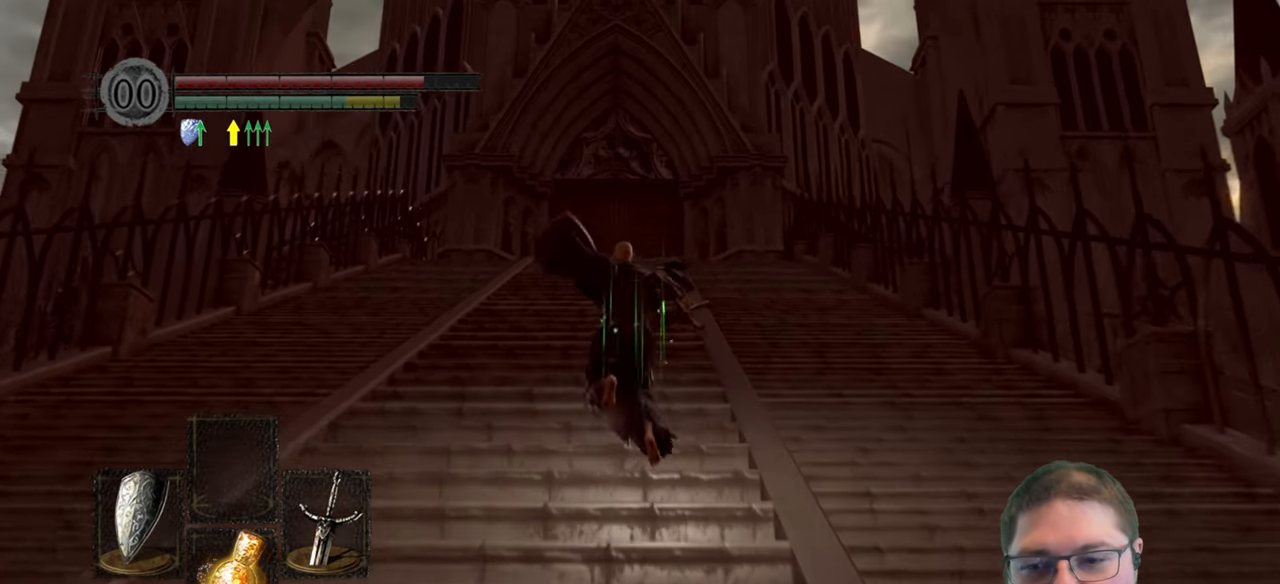
{"buttons": [], "left_stick": "up", "right_stick": "center", "button_events": [[50, "X", "up"]]}
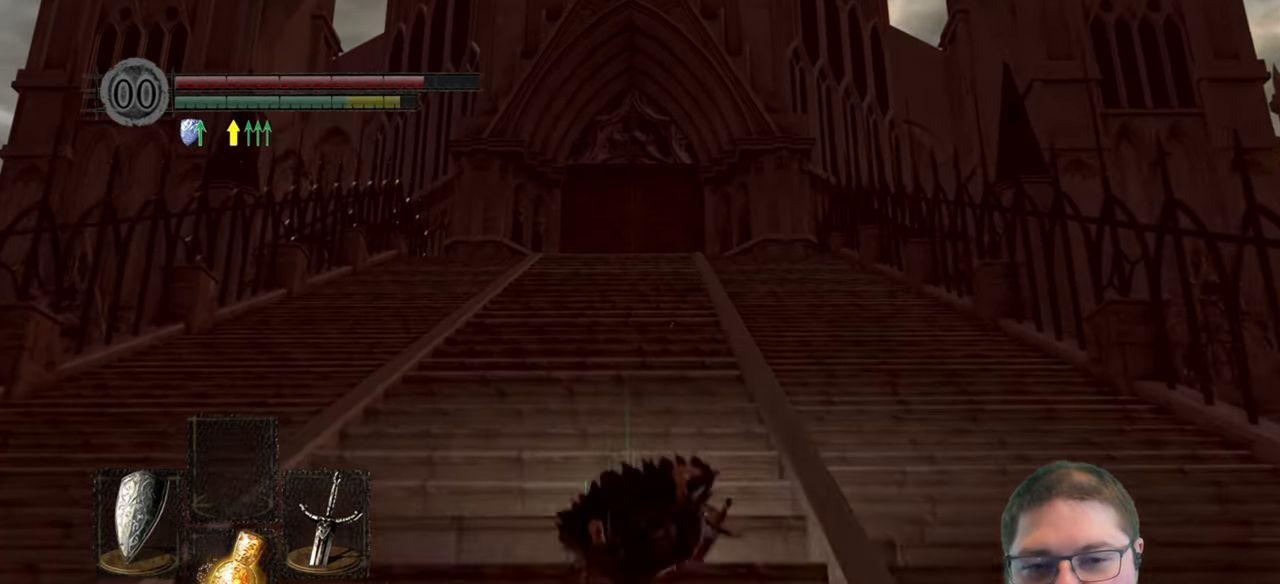
{"buttons": [], "left_stick": "up", "right_stick": "center", "button_events": []}
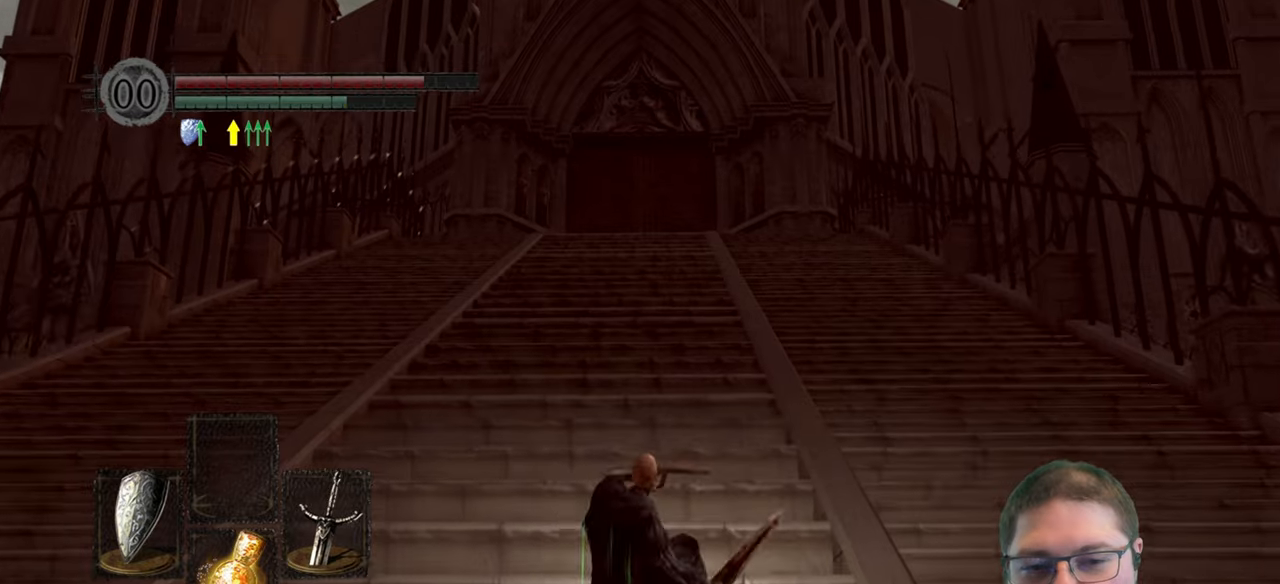
{"buttons": [], "left_stick": "up", "right_stick": "center", "button_events": []}
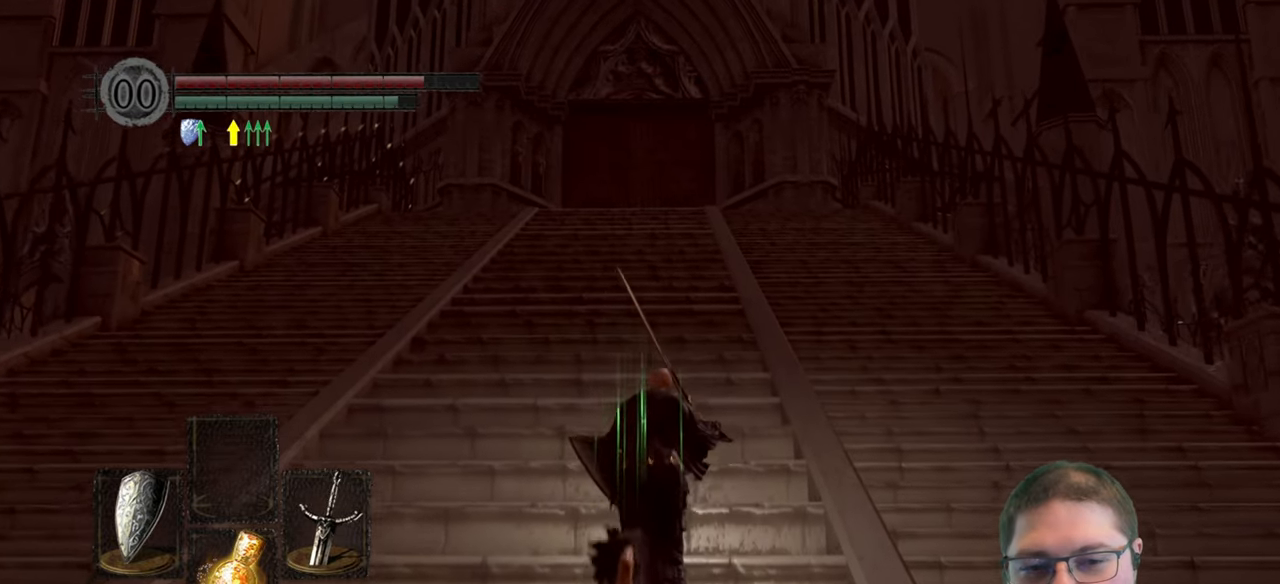
{"buttons": [], "left_stick": "up", "right_stick": "center", "button_events": []}
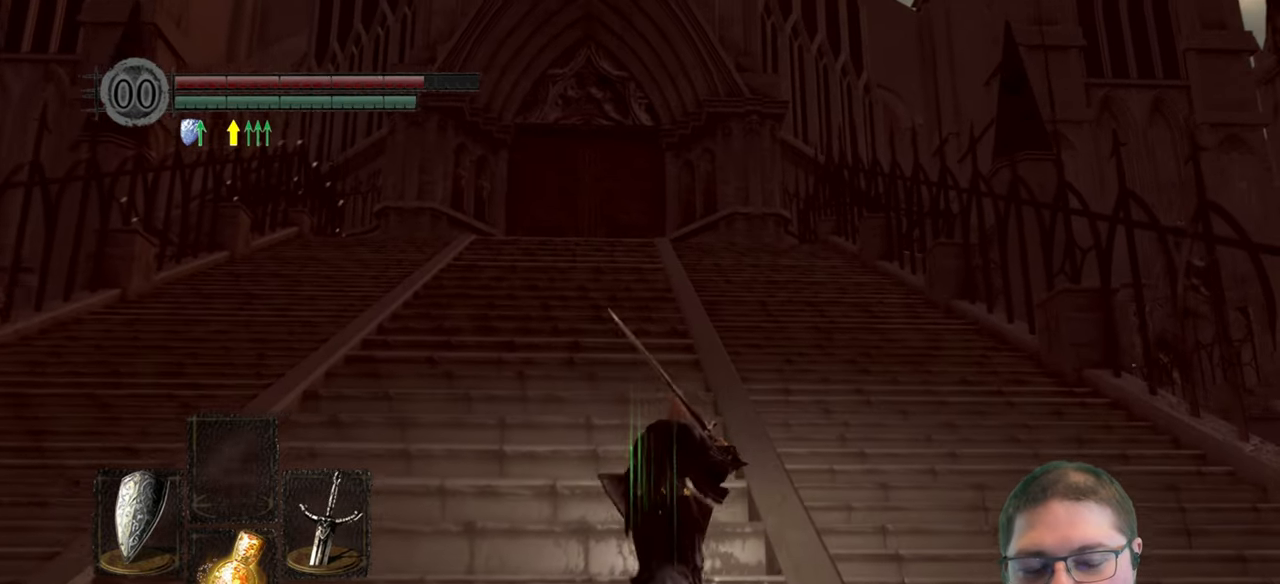
{"buttons": [], "left_stick": "up", "right_stick": "center", "button_events": [[133, "X", "down"], [250, "X", "up"]]}
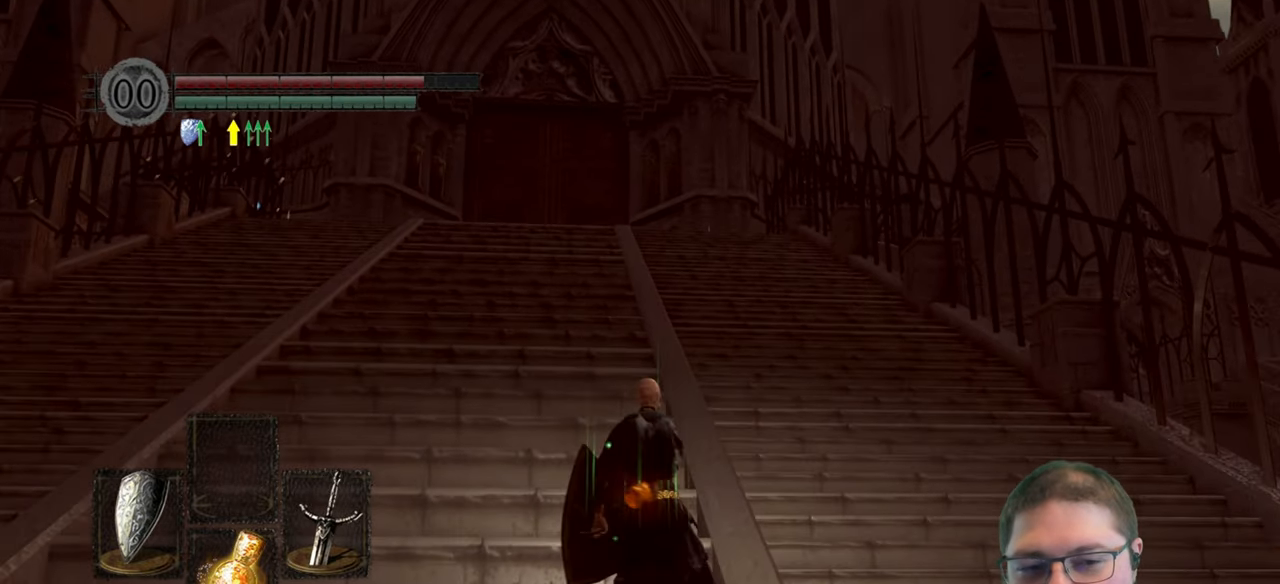
{"buttons": [], "left_stick": "up", "right_stick": "down-right", "button_events": []}
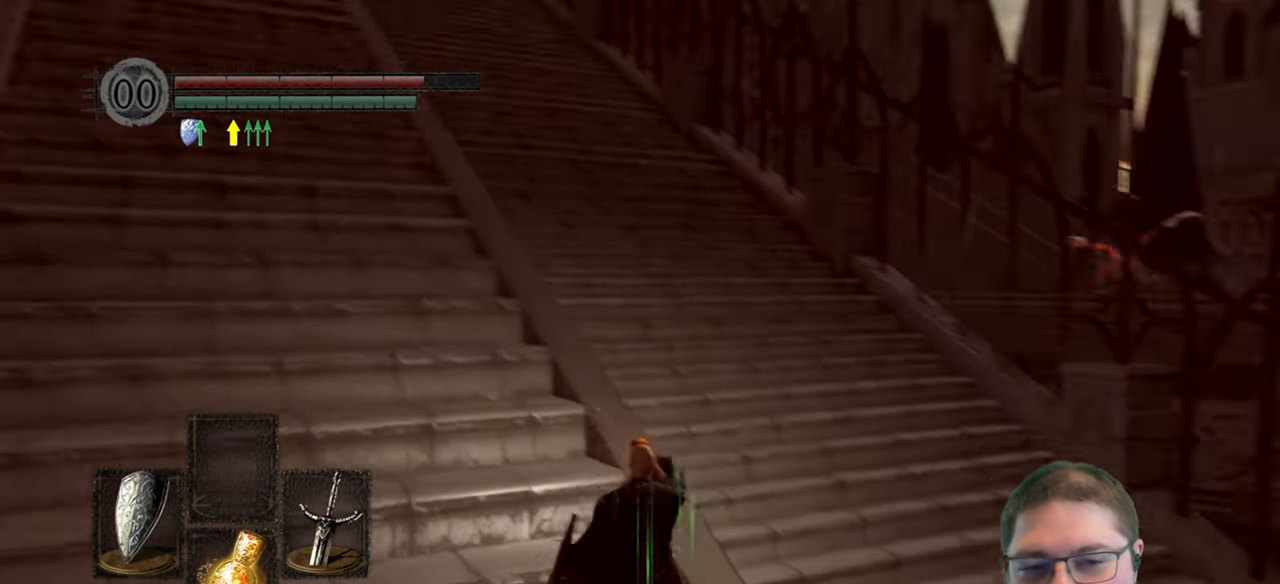
{"buttons": [], "left_stick": "down-left", "right_stick": "down-right", "button_events": []}
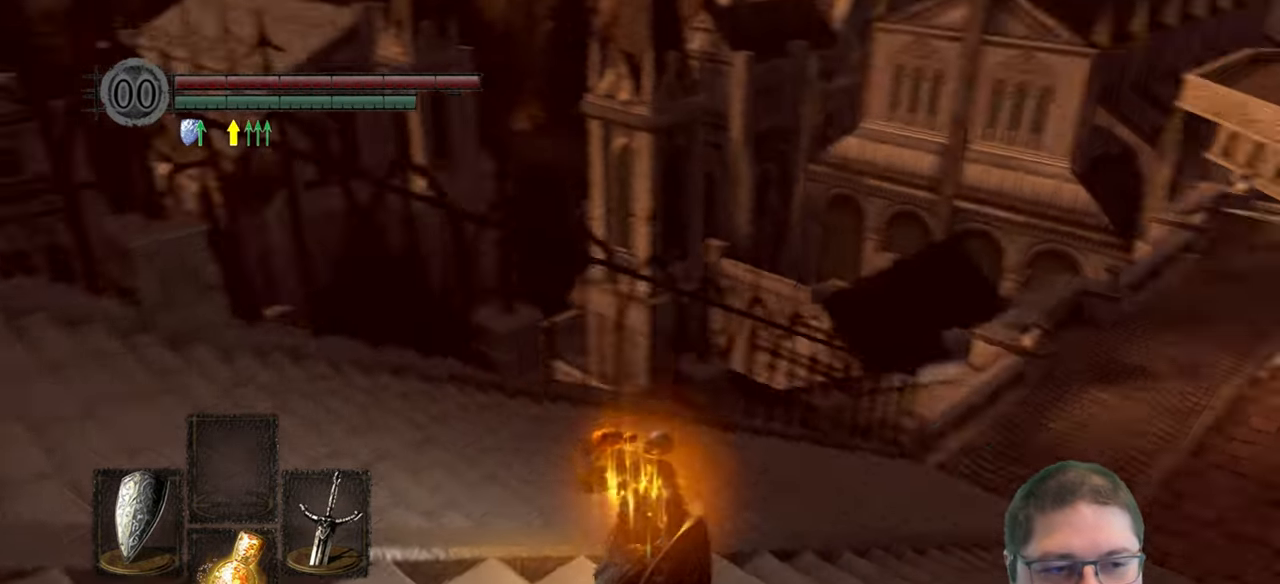
{"buttons": [], "left_stick": "down-left", "right_stick": "center", "button_events": []}
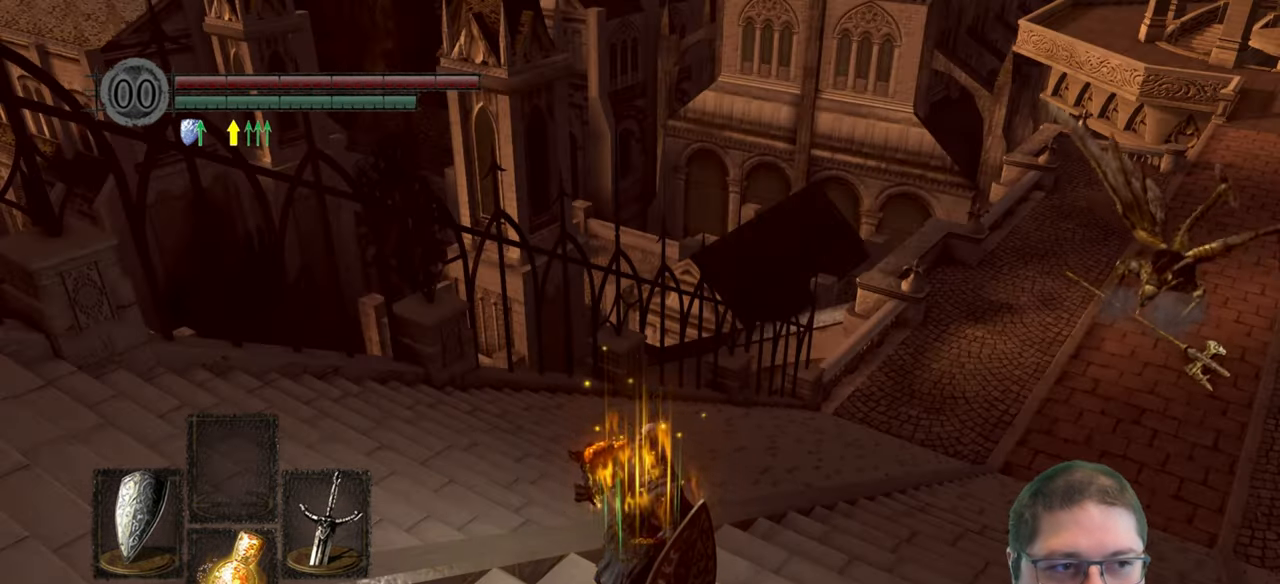
{"buttons": [], "left_stick": "up-left", "right_stick": "left", "button_events": []}